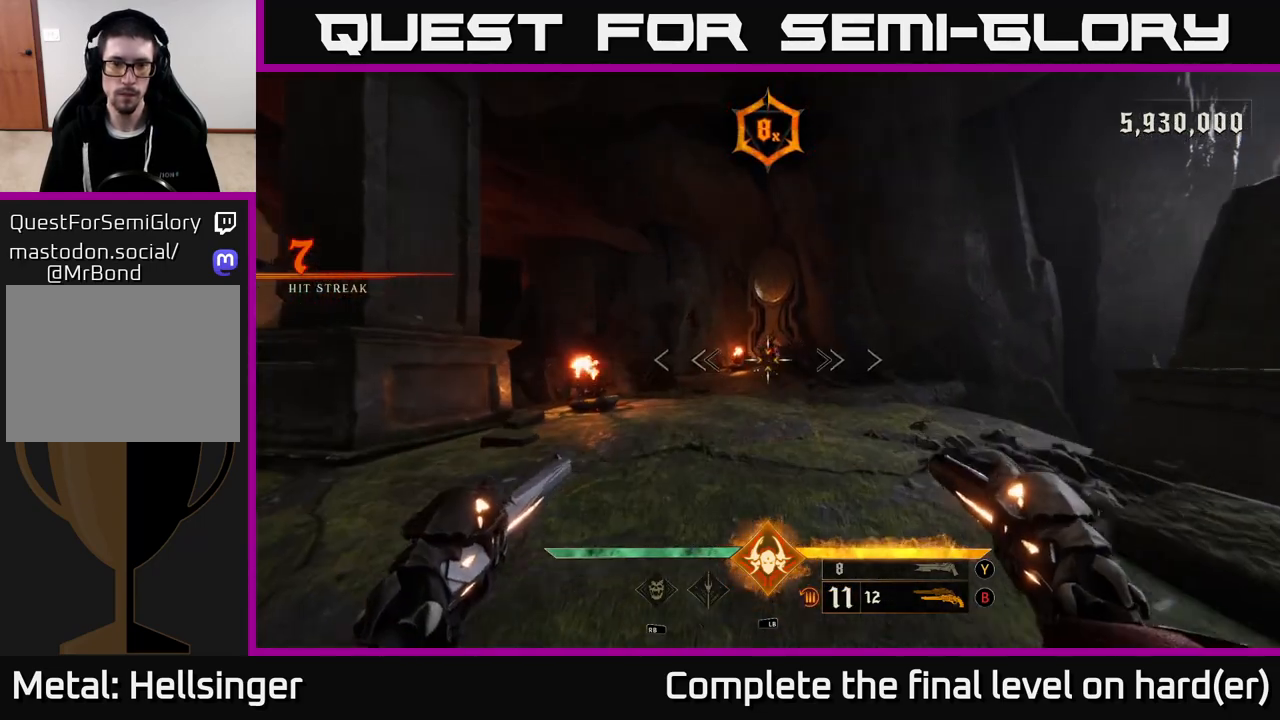
Gameplay with a controller (Xbox layout); each line is a JSON object with the inputs held at the frame after it. "events" lists button and stick changes between this image and that frame as [ms after this image, input, new state], when the widget could be followed in between.
{"buttons": [], "left_stick": "up", "right_stick": "center", "events": [[150, "R2", "down"], [250, "R2", "up"]]}
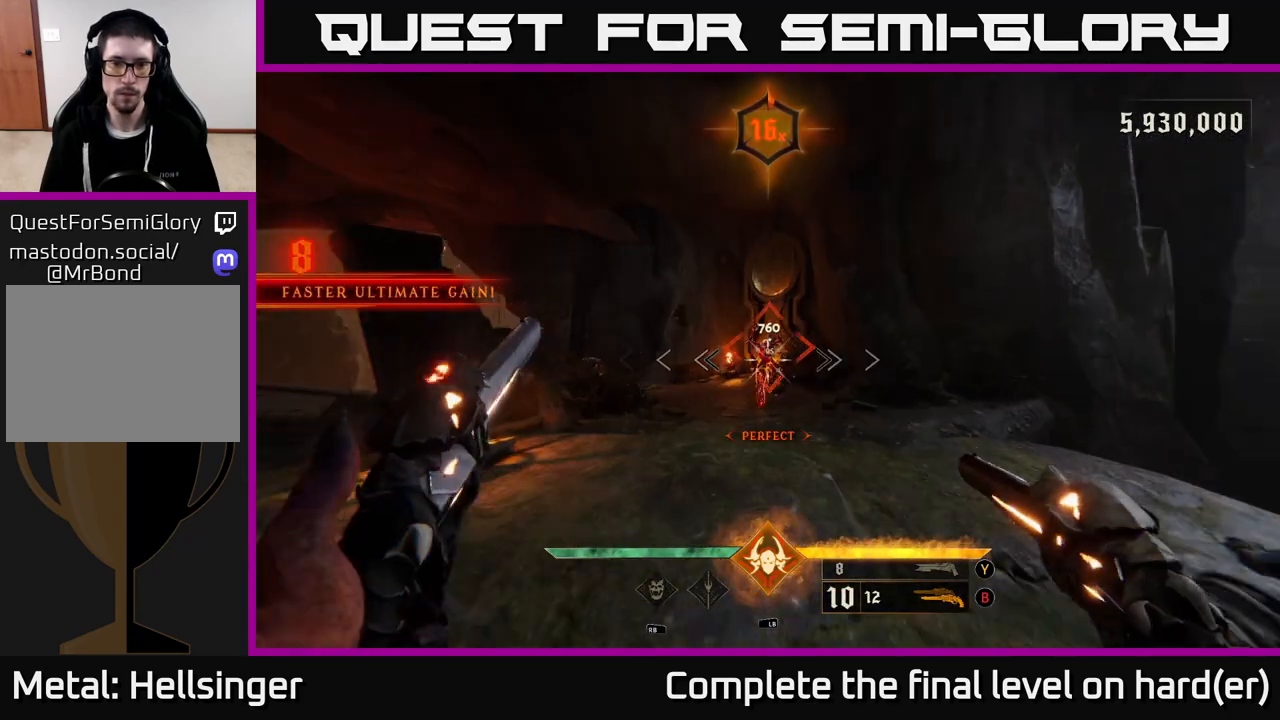
{"buttons": [], "left_stick": "up", "right_stick": "left", "events": [[133, "R2", "down"], [217, "R2", "up"], [417, "right_stick", "left"]]}
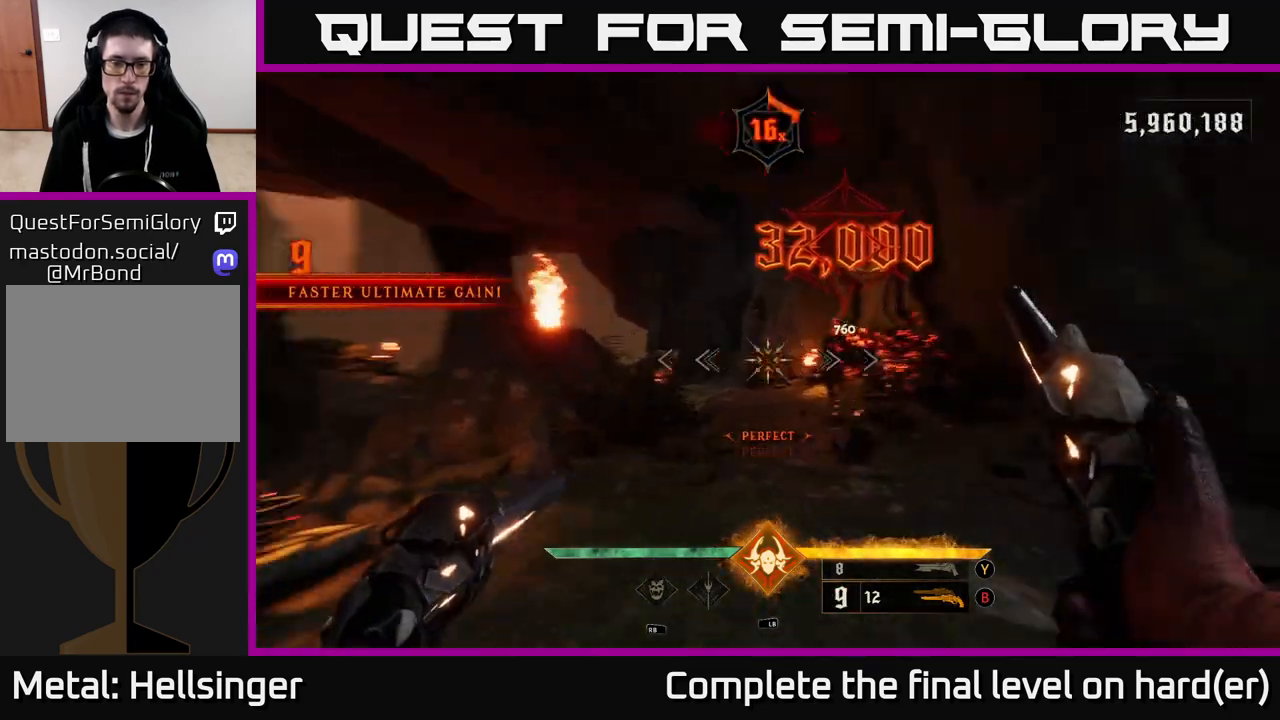
{"buttons": [], "left_stick": "up-right", "right_stick": "right", "events": [[67, "left_stick", "up-right"], [167, "right_stick", "center"], [500, "right_stick", "right"]]}
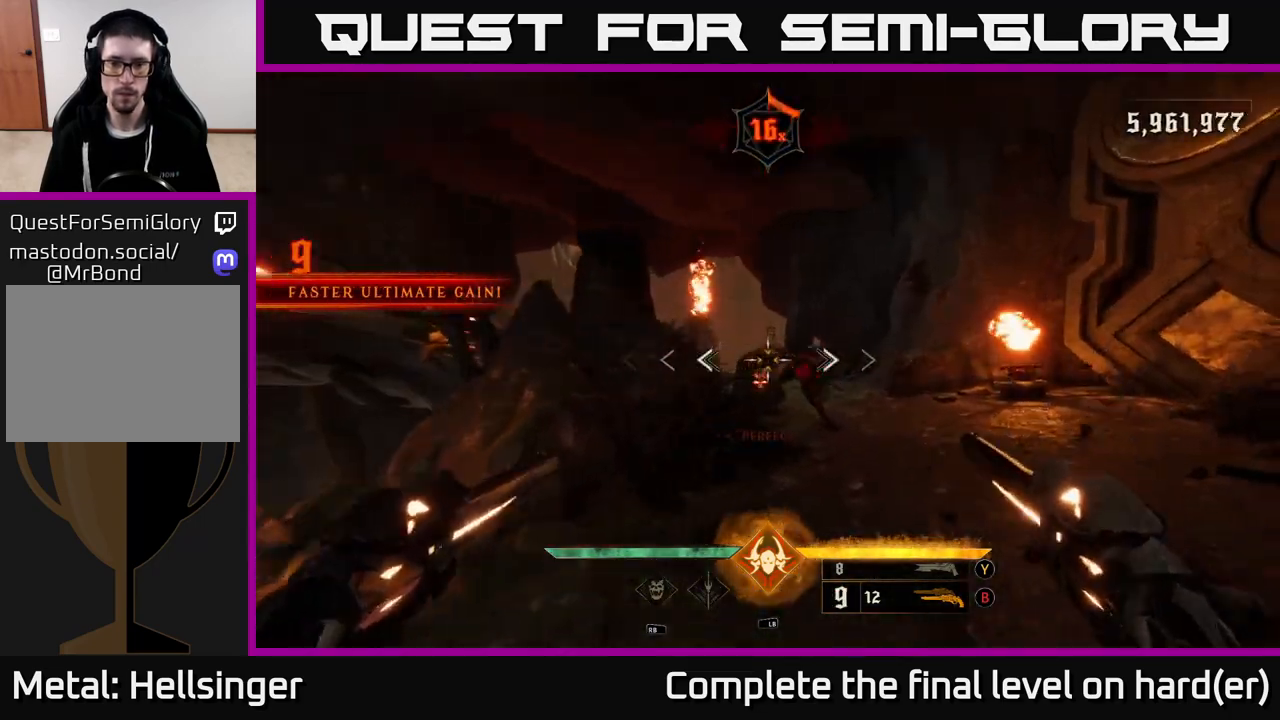
{"buttons": [], "left_stick": "down", "right_stick": "center", "events": [[83, "R2", "down"], [100, "right_stick", "center"], [167, "R2", "up"], [200, "left_stick", "up-left"], [283, "left_stick", "down"]]}
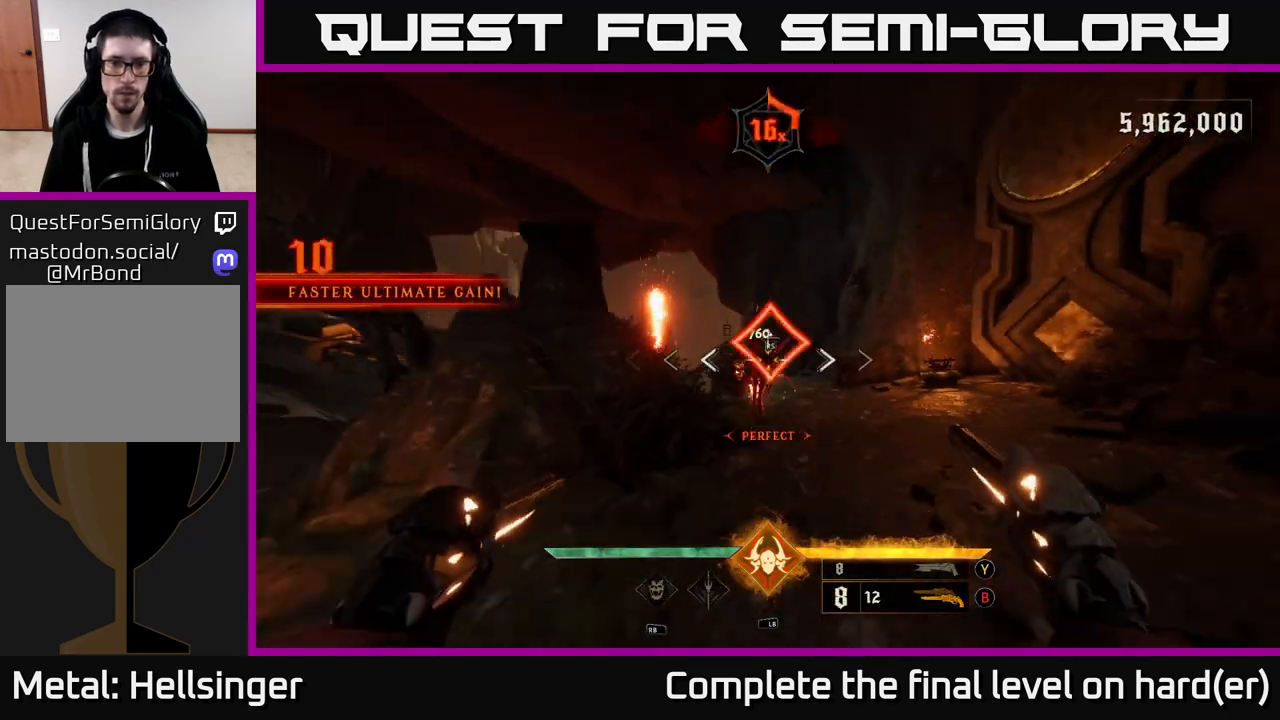
{"buttons": ["Y"], "left_stick": "down", "right_stick": "center", "events": [[33, "R2", "down"], [100, "R2", "up"], [500, "Y", "down"]]}
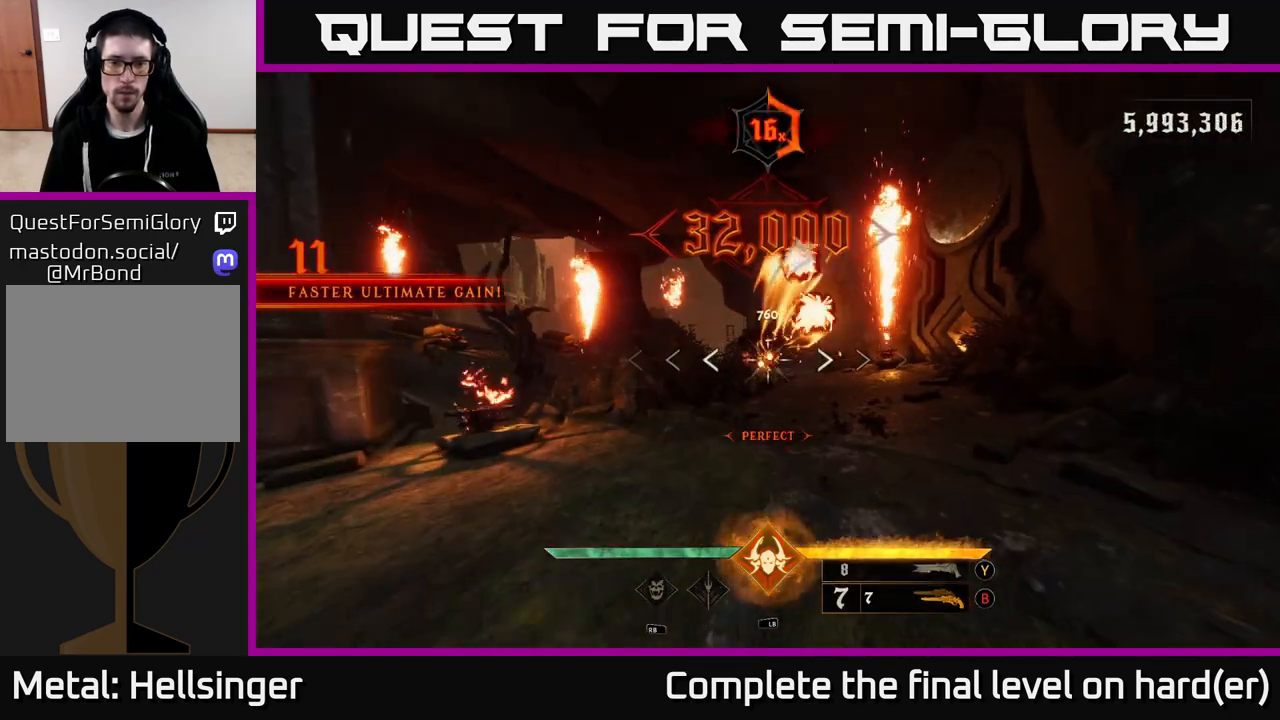
{"buttons": ["R2"], "left_stick": "up-left", "right_stick": "down-left", "events": [[50, "left_stick", "up"], [83, "Y", "up"], [150, "left_stick", "left"], [200, "left_stick", "down-left"], [400, "right_stick", "up-right"], [417, "left_stick", "up-left"], [483, "R2", "down"], [500, "right_stick", "down-left"]]}
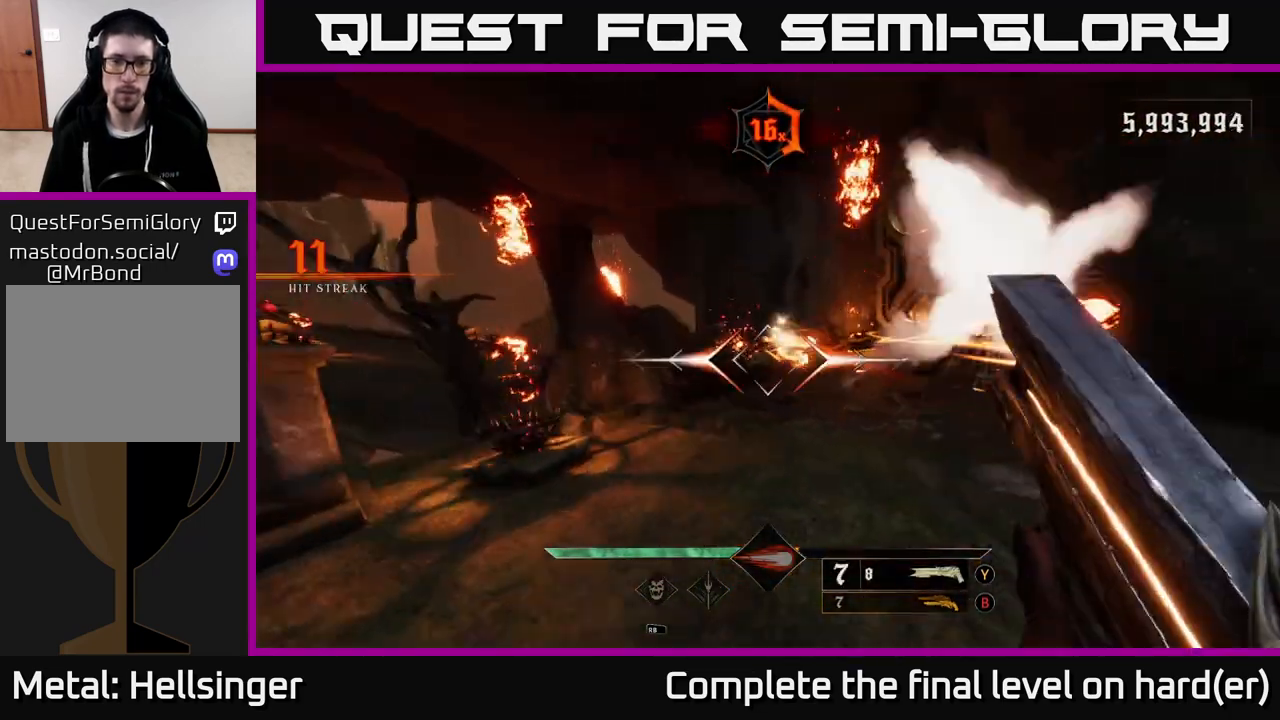
{"buttons": [], "left_stick": "up-left", "right_stick": "center", "events": [[17, "right_stick", "center"], [50, "left_stick", "left"], [67, "R2", "up"], [400, "left_stick", "up-left"]]}
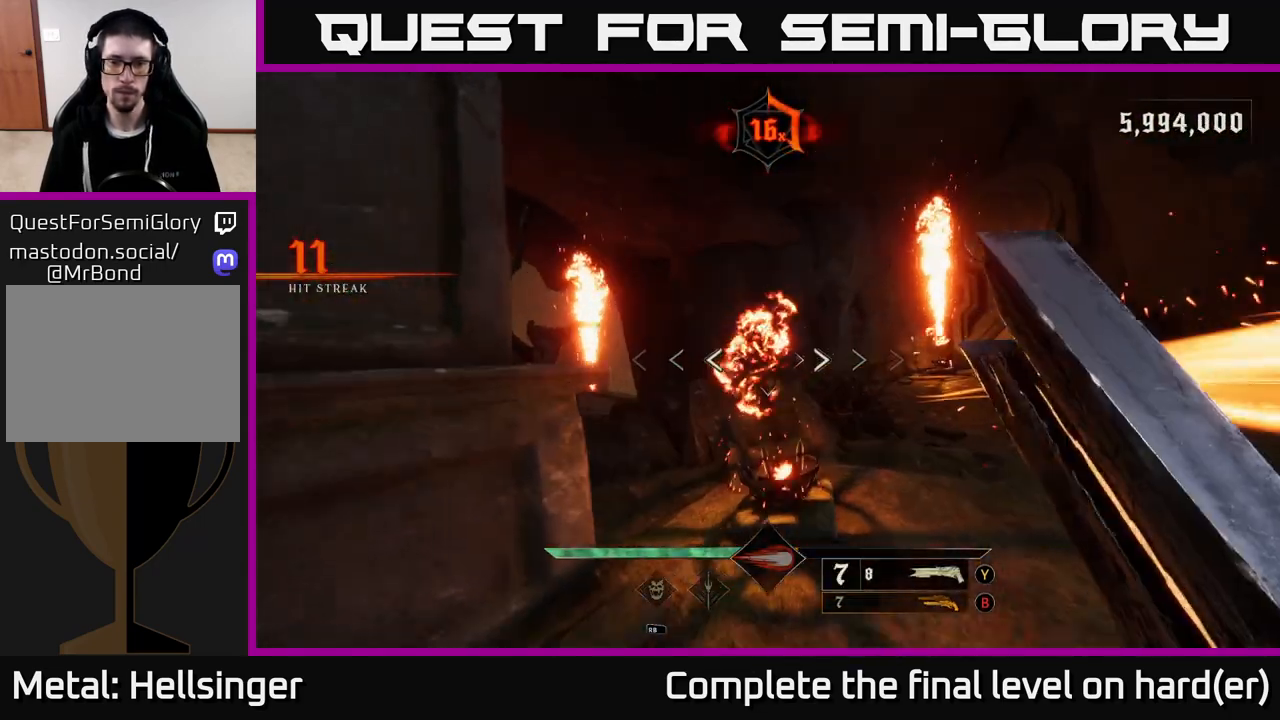
{"buttons": ["L2", "R2"], "left_stick": "up-right", "right_stick": "center", "events": [[67, "left_stick", "up-right"], [317, "right_stick", "left"], [467, "L2", "down"], [467, "right_stick", "center"], [500, "R2", "down"]]}
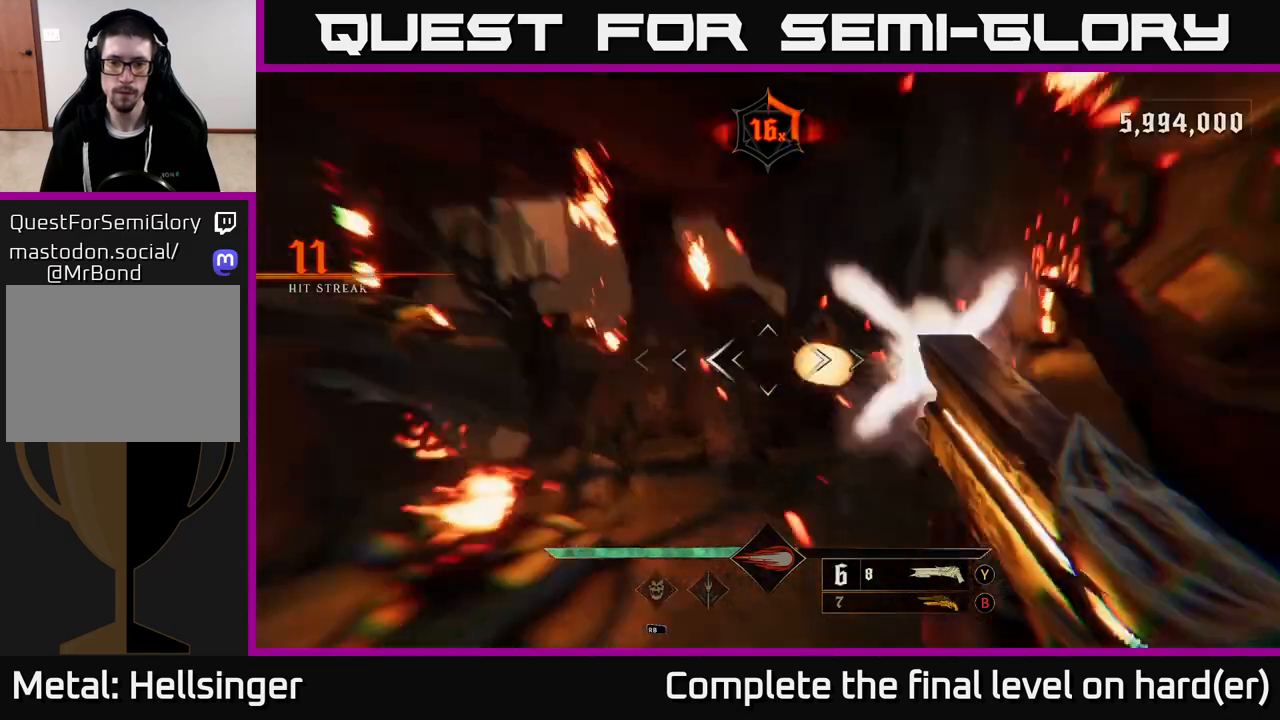
{"buttons": [], "left_stick": "up-right", "right_stick": "center", "events": [[83, "R2", "up"], [100, "L2", "up"], [250, "right_stick", "left"], [450, "right_stick", "center"]]}
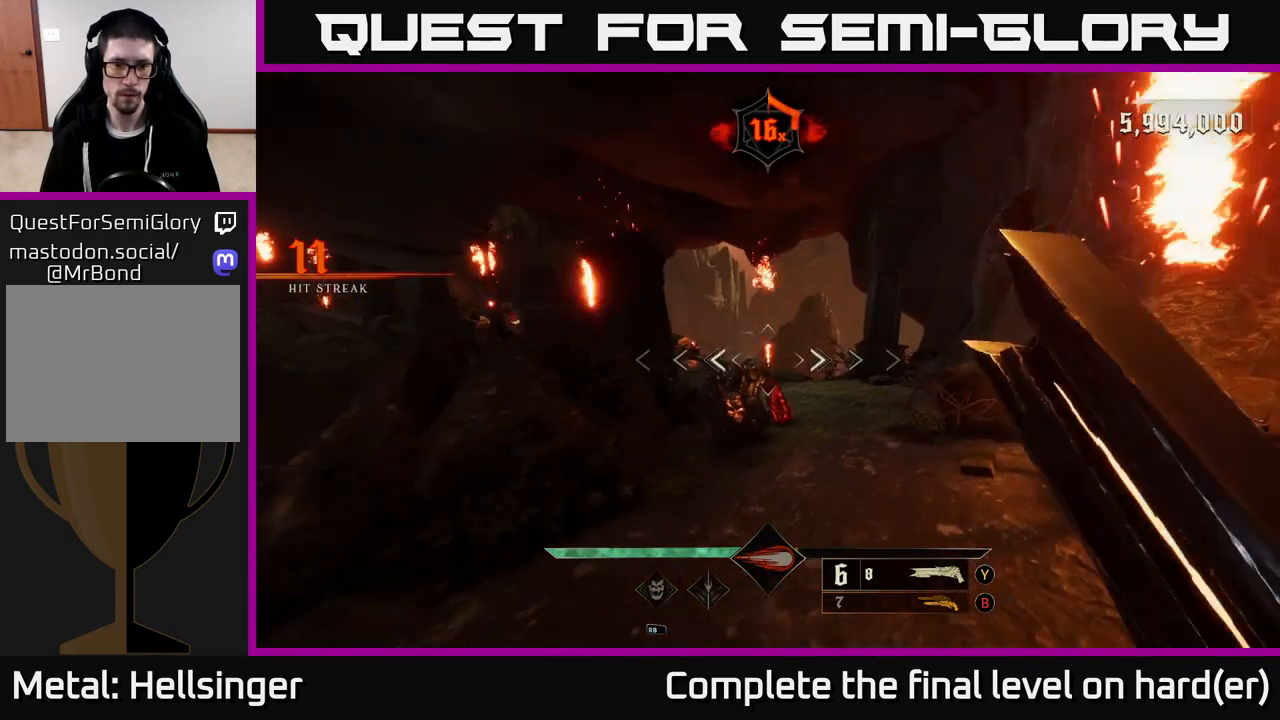
{"buttons": ["R2"], "left_stick": "up-right", "right_stick": "center", "events": [[217, "right_stick", "down"], [367, "left_stick", "up"], [417, "right_stick", "center"], [433, "R2", "down"], [483, "left_stick", "up-right"]]}
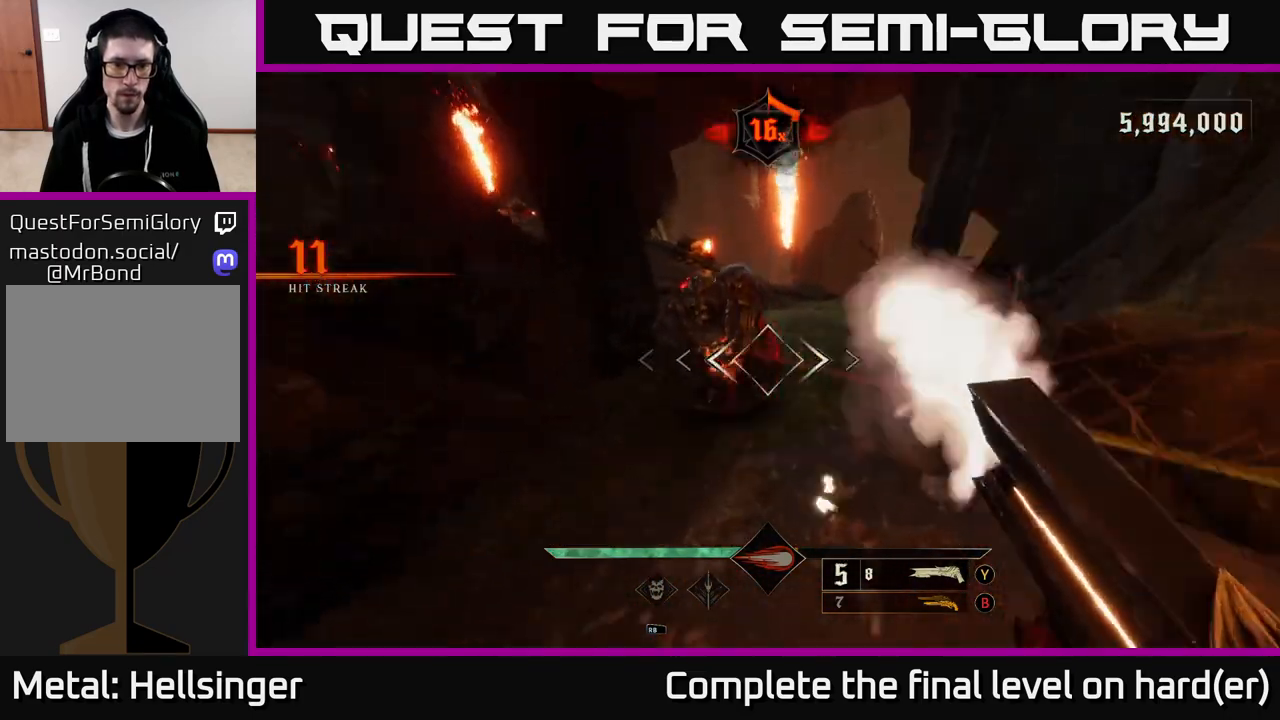
{"buttons": [], "left_stick": "center", "right_stick": "center", "events": [[17, "R2", "up"], [217, "right_stick", "up-left"], [333, "right_stick", "center"], [433, "left_stick", "center"]]}
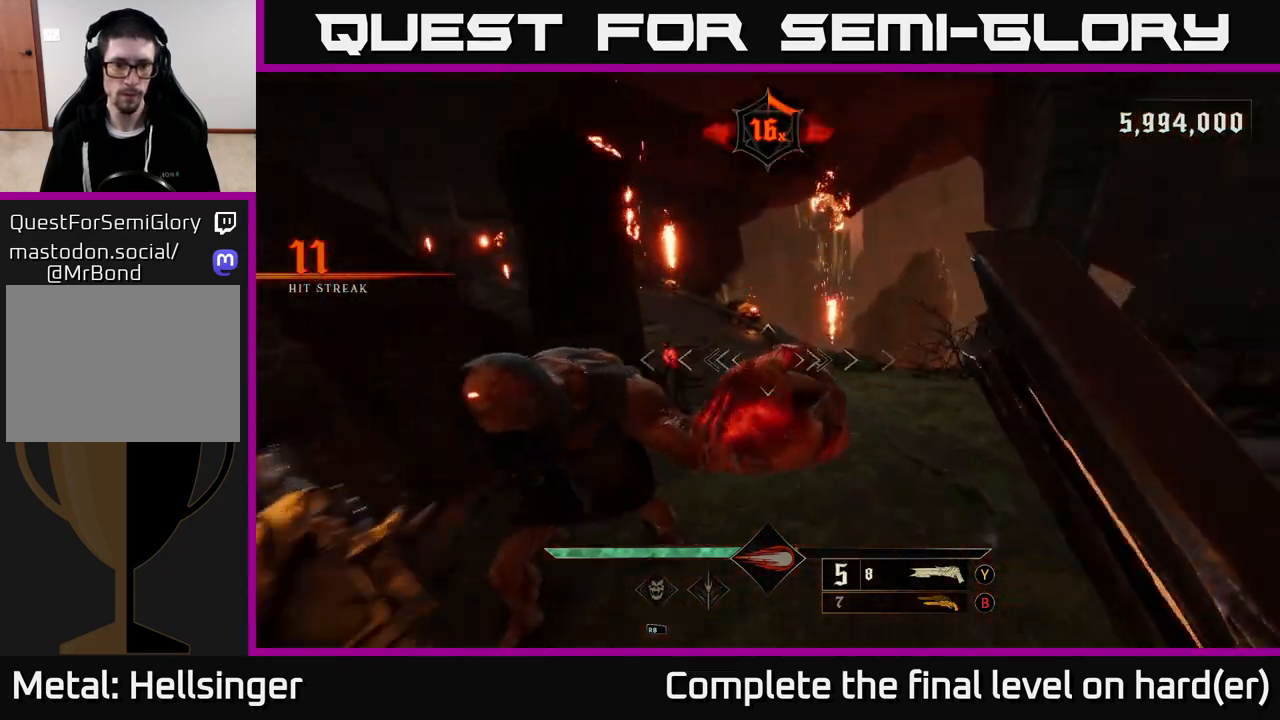
{"buttons": ["L2"], "left_stick": "down-left", "right_stick": "right", "events": [[33, "right_stick", "down-left"], [283, "left_stick", "down"], [333, "R2", "down"], [417, "L2", "down"], [417, "right_stick", "right"], [433, "R2", "up"], [483, "left_stick", "down-left"]]}
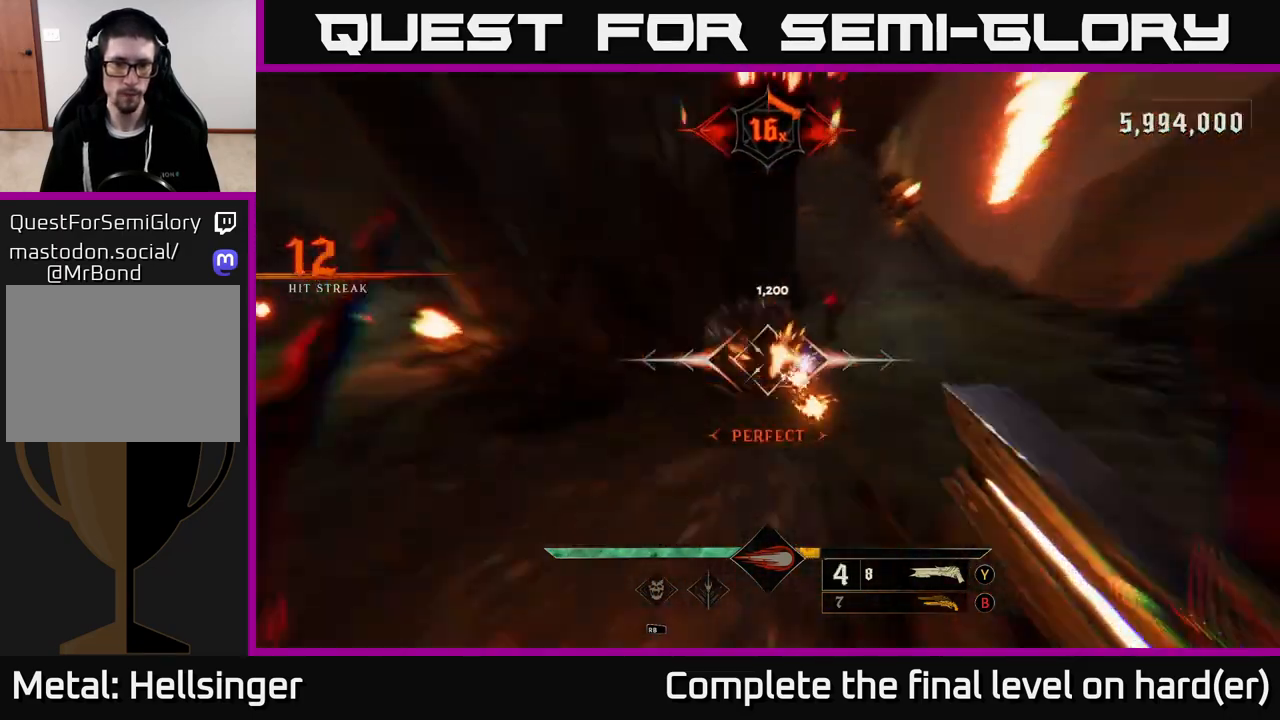
{"buttons": [], "left_stick": "left", "right_stick": "up", "events": [[83, "right_stick", "up-right"], [117, "L2", "up"], [350, "right_stick", "center"], [433, "left_stick", "left"], [500, "right_stick", "up"]]}
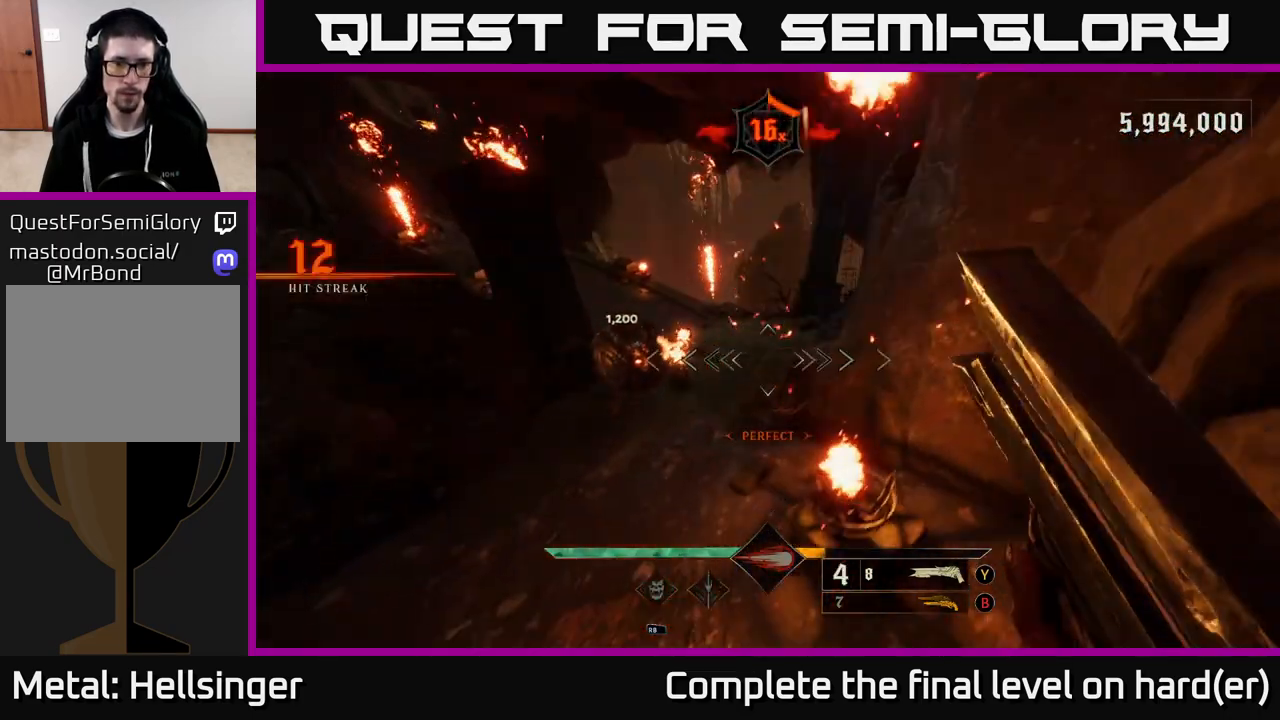
{"buttons": [], "left_stick": "down-left", "right_stick": "center", "events": [[133, "right_stick", "center"], [267, "right_stick", "up-left"], [317, "R2", "down"], [367, "left_stick", "down-left"], [383, "right_stick", "center"], [400, "R2", "up"]]}
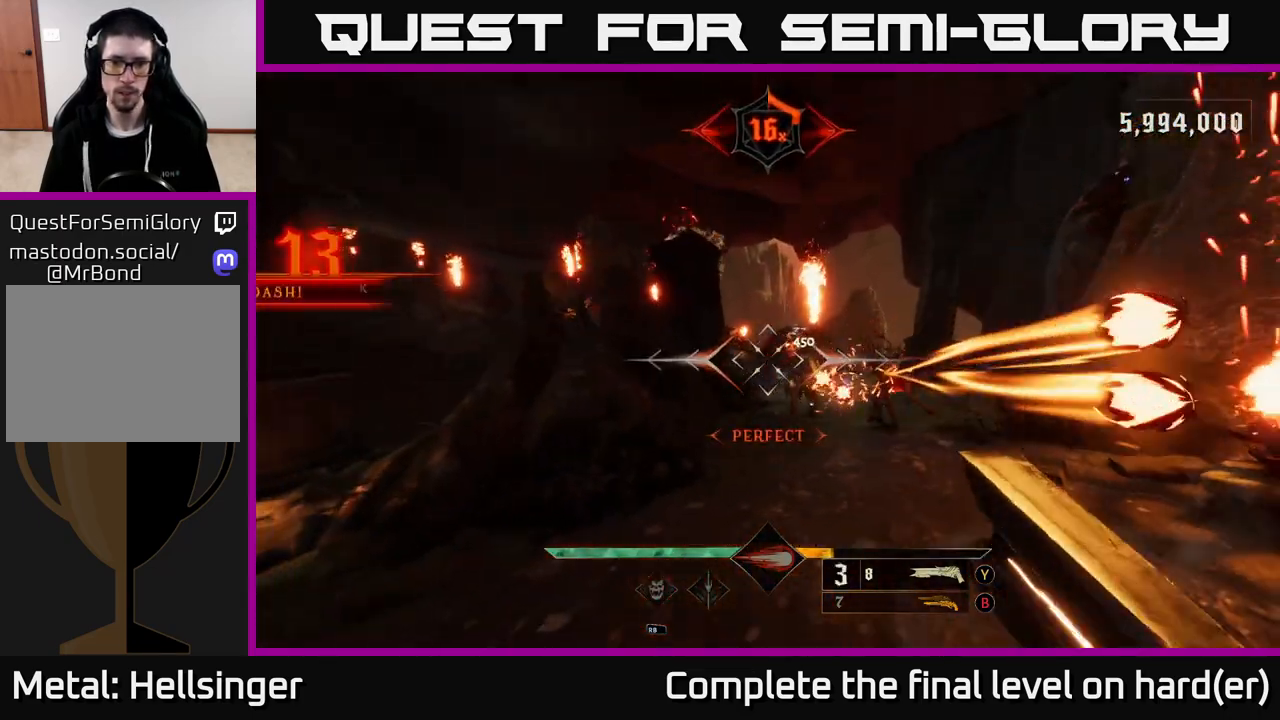
{"buttons": [], "left_stick": "down-left", "right_stick": "up-right", "events": [[33, "right_stick", "right"], [217, "right_stick", "center"], [433, "right_stick", "up-right"]]}
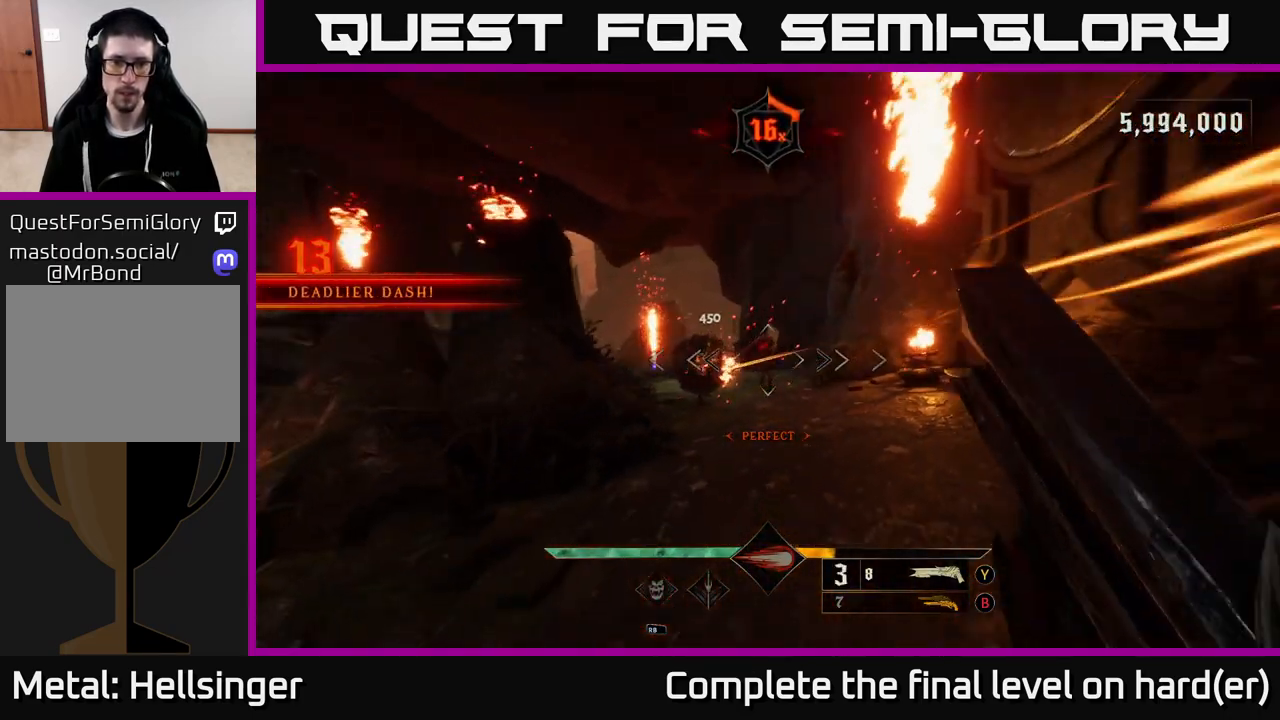
{"buttons": [], "left_stick": "down-left", "right_stick": "center", "events": [[50, "right_stick", "center"], [217, "right_stick", "right"], [250, "R2", "down"], [283, "right_stick", "center"], [350, "R2", "up"]]}
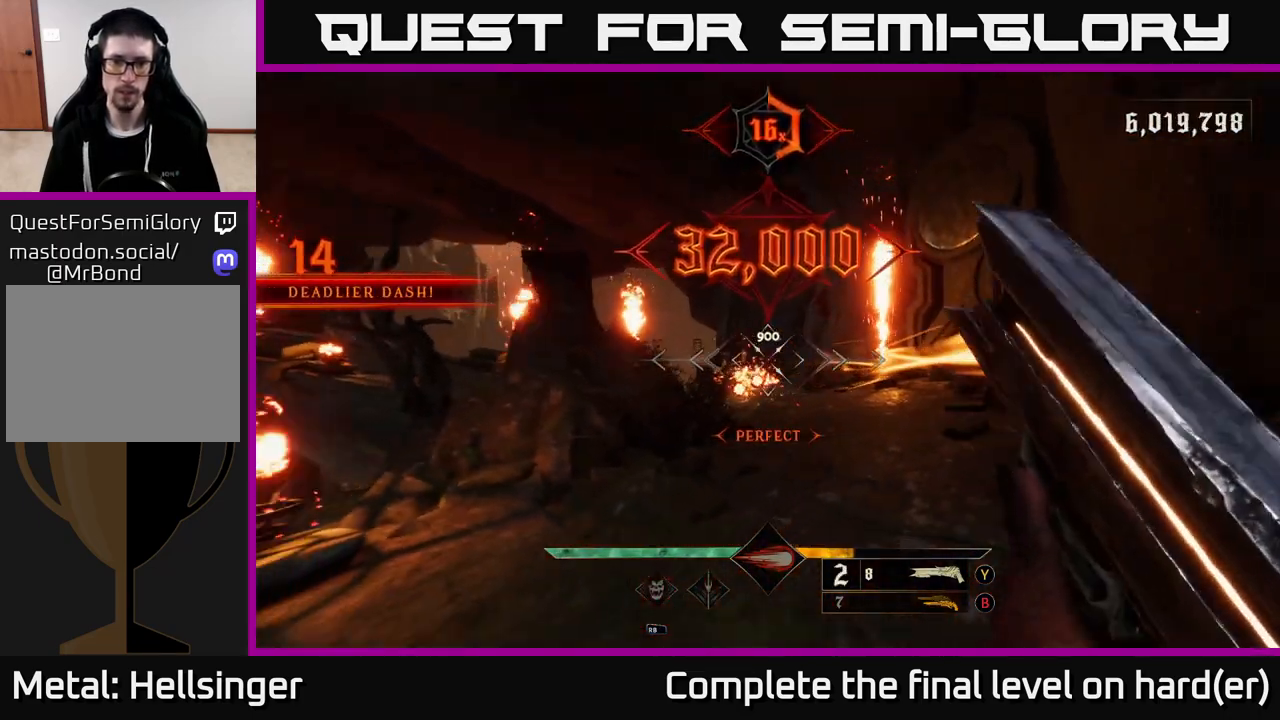
{"buttons": [], "left_stick": "down-left", "right_stick": "center", "events": []}
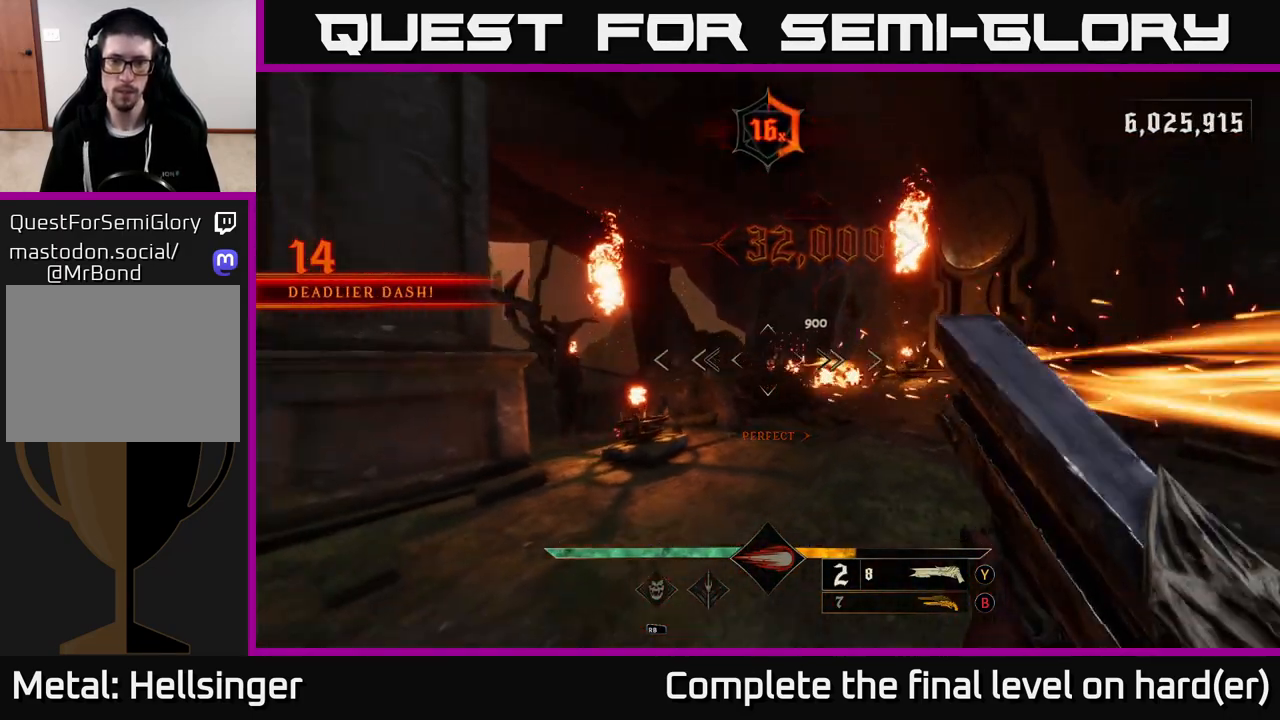
{"buttons": [], "left_stick": "left", "right_stick": "right", "events": [[100, "X", "down"], [183, "left_stick", "left"], [200, "X", "up"], [367, "right_stick", "right"]]}
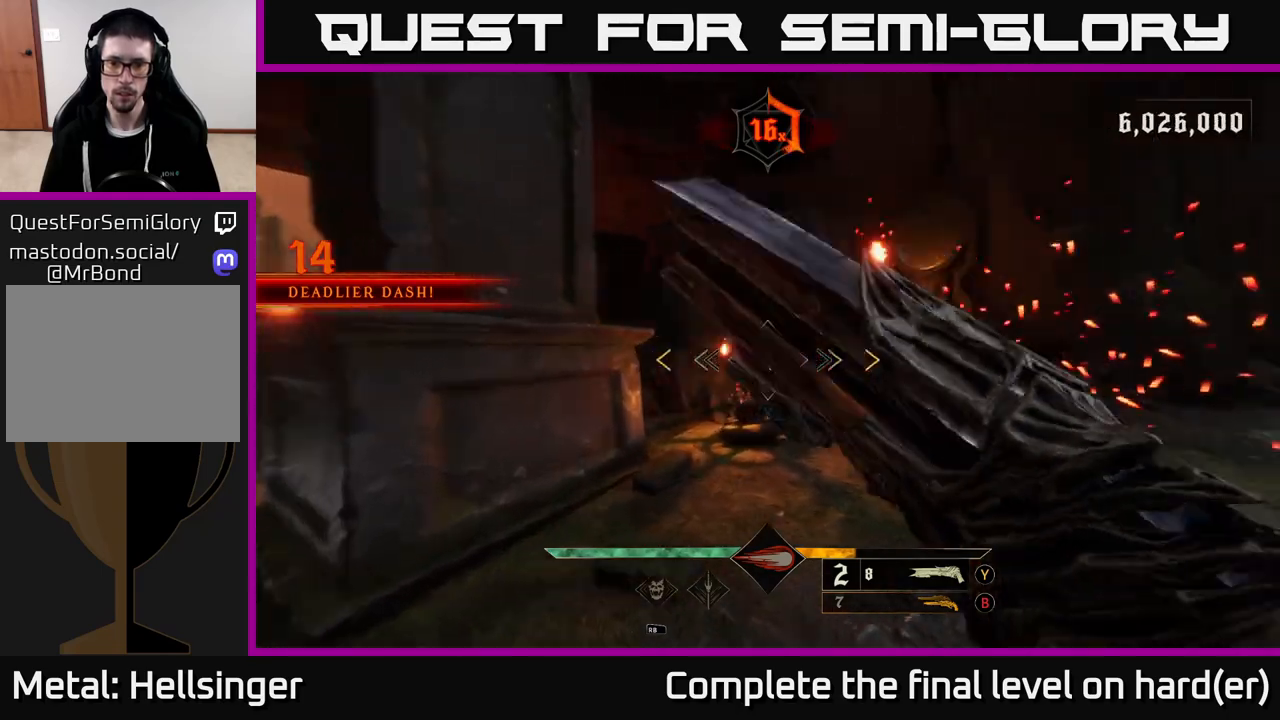
{"buttons": [], "left_stick": "up-right", "right_stick": "center", "events": [[83, "right_stick", "center"], [117, "left_stick", "up-left"], [283, "left_stick", "up"], [383, "left_stick", "up-right"]]}
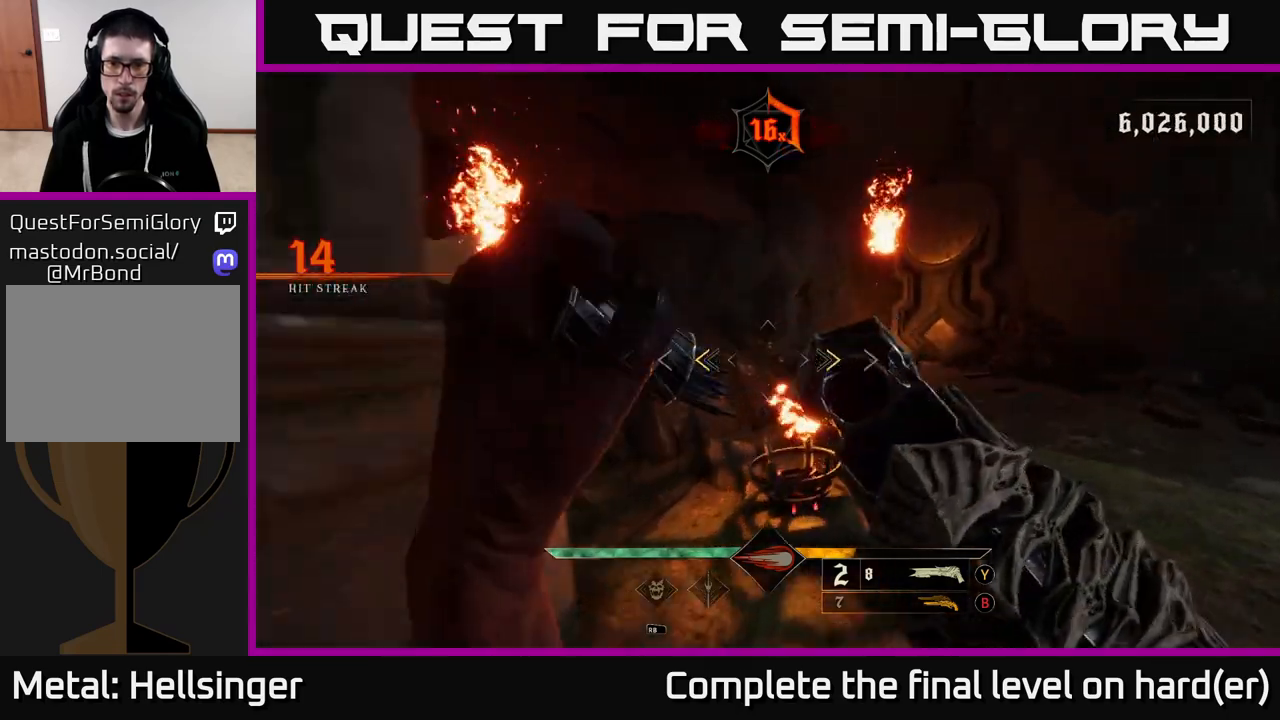
{"buttons": [], "left_stick": "up-right", "right_stick": "center", "events": [[100, "X", "down"], [183, "X", "up"], [333, "right_stick", "left"], [450, "right_stick", "center"]]}
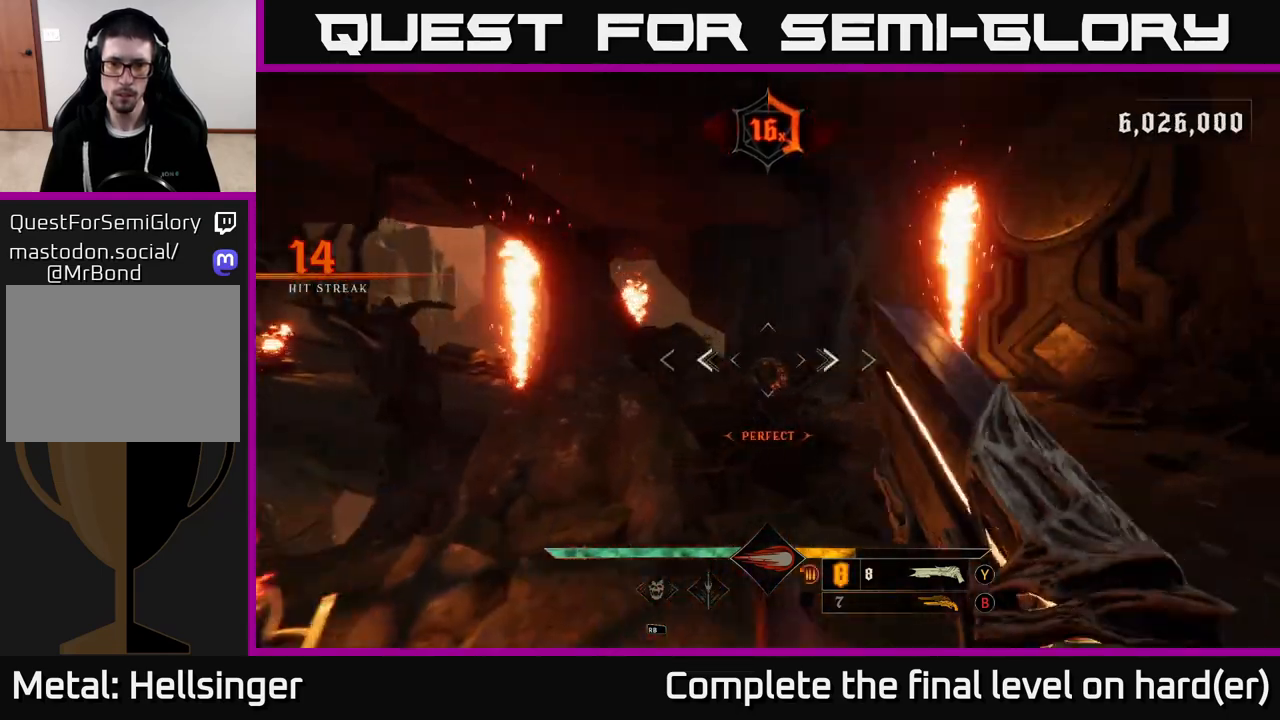
{"buttons": [], "left_stick": "up-right", "right_stick": "center", "events": [[133, "R2", "down"], [267, "R2", "up"], [333, "right_stick", "down-left"], [467, "right_stick", "center"]]}
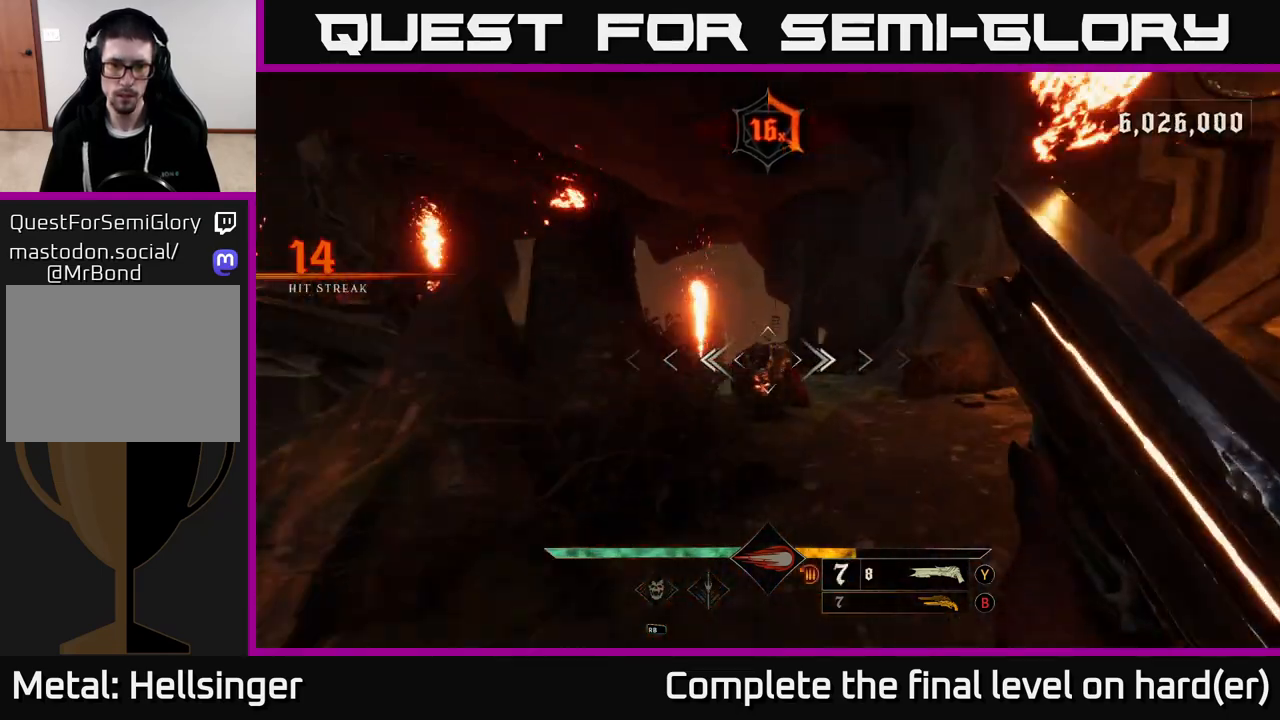
{"buttons": [], "left_stick": "up-right", "right_stick": "center", "events": [[117, "right_stick", "left"], [233, "right_stick", "center"]]}
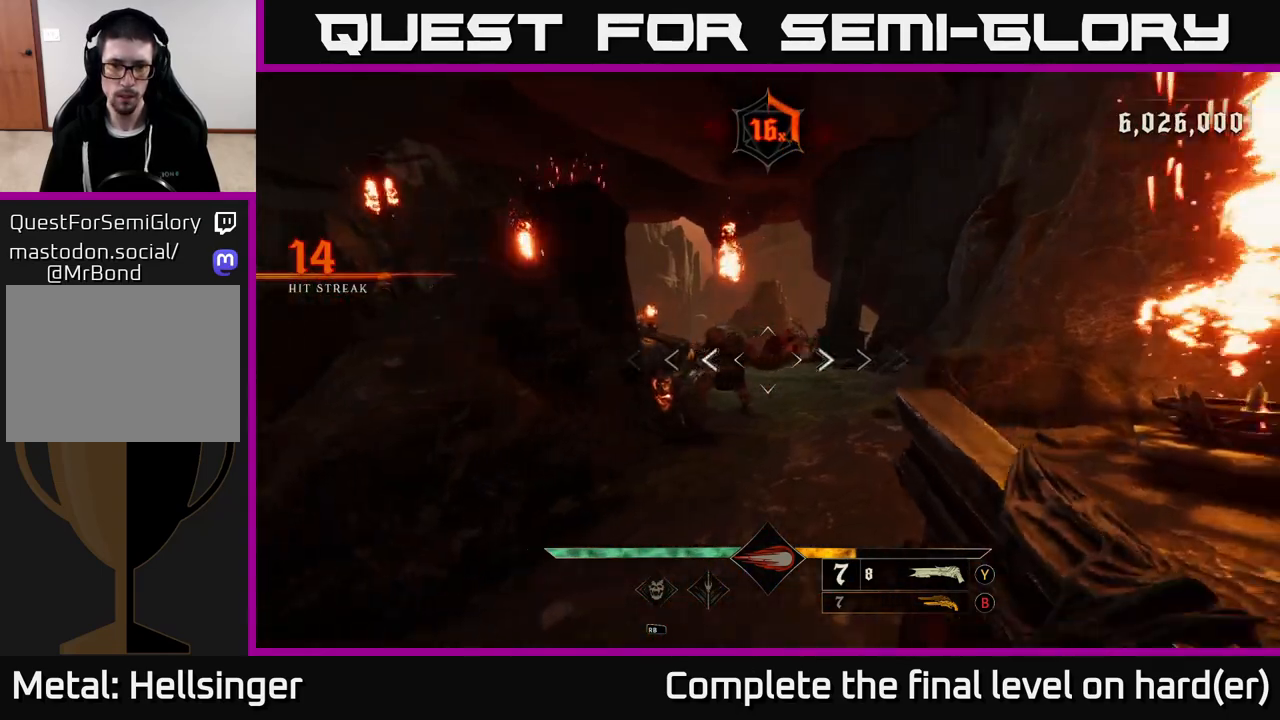
{"buttons": [], "left_stick": "up", "right_stick": "center", "events": [[17, "left_stick", "right"], [33, "R2", "down"], [33, "right_stick", "down-left"], [133, "R2", "up"], [133, "right_stick", "center"], [217, "left_stick", "down-right"], [383, "left_stick", "up"]]}
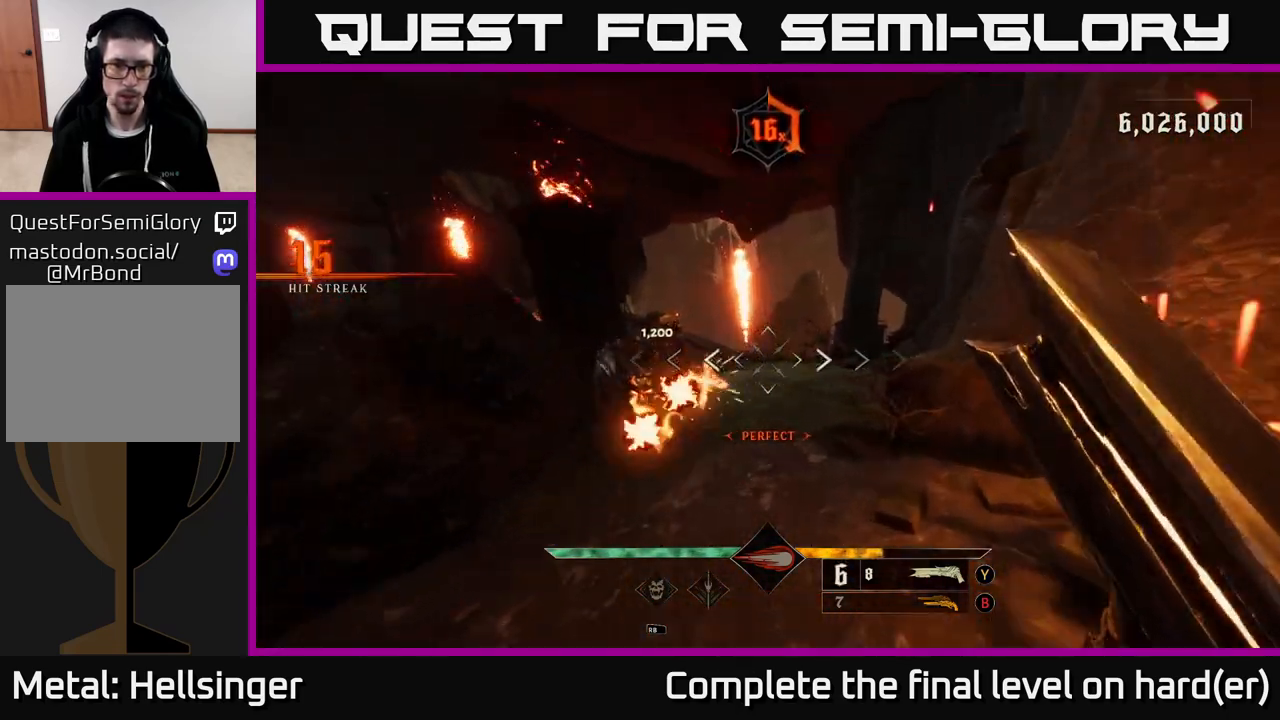
{"buttons": ["L2", "R2"], "left_stick": "down-left", "right_stick": "down-right", "events": [[67, "right_stick", "left"], [117, "right_stick", "center"], [200, "left_stick", "down-left"], [400, "L2", "down"], [467, "R2", "down"], [500, "right_stick", "down-right"]]}
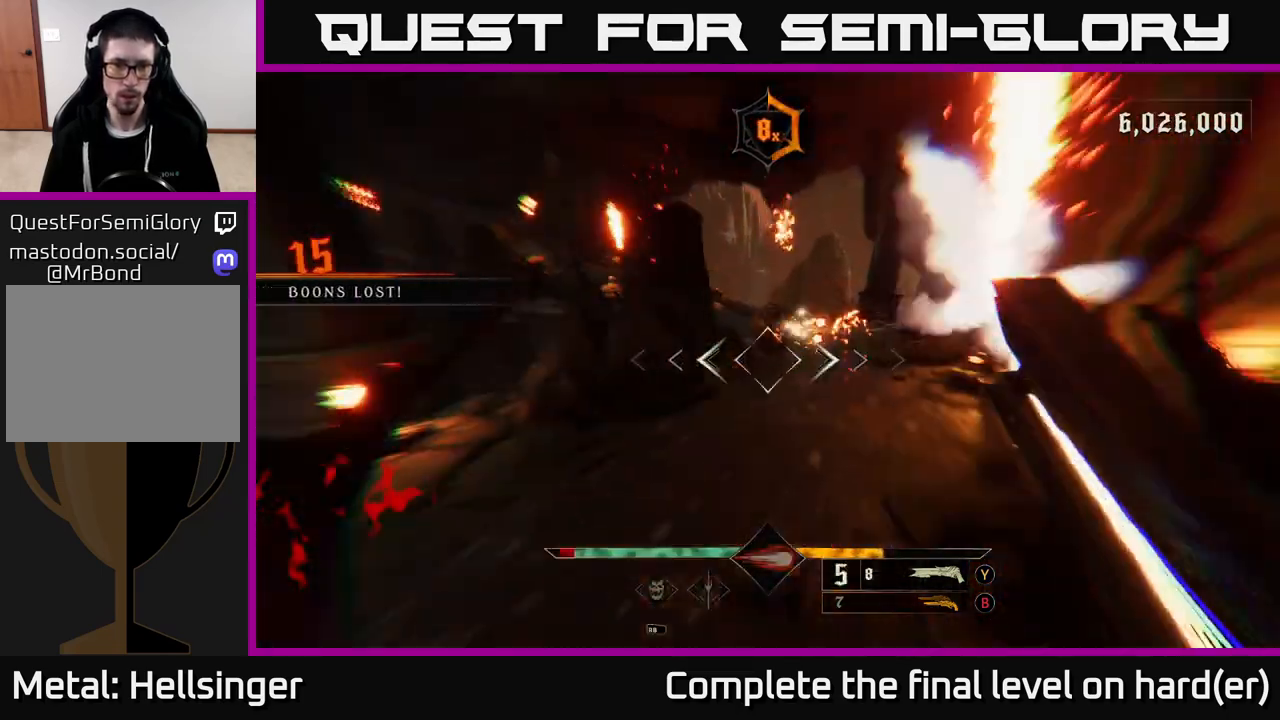
{"buttons": [], "left_stick": "up", "right_stick": "center", "events": [[50, "L2", "up"], [67, "R2", "up"], [83, "right_stick", "center"], [200, "right_stick", "right"], [267, "left_stick", "up-left"], [300, "right_stick", "center"], [383, "left_stick", "up"]]}
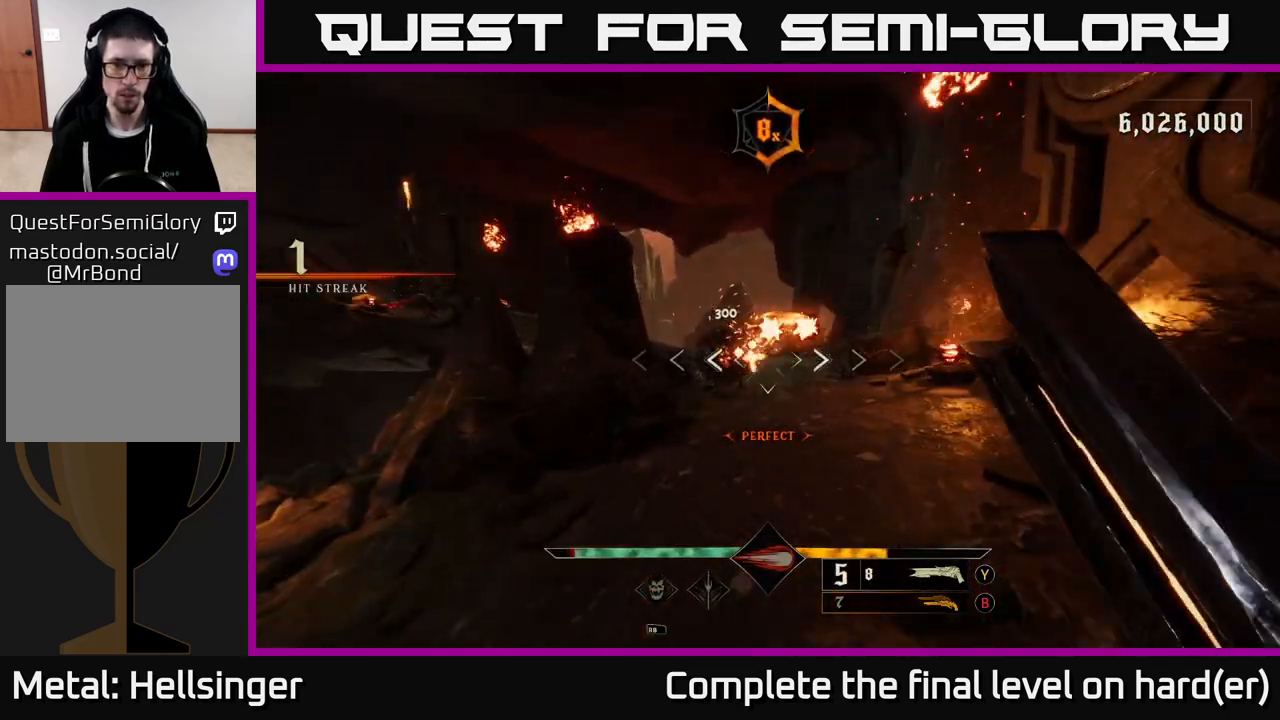
{"buttons": [], "left_stick": "left", "right_stick": "right", "events": [[33, "right_stick", "up-left"], [50, "left_stick", "up-right"], [150, "right_stick", "center"], [267, "left_stick", "left"], [283, "L2", "down"], [400, "right_stick", "right"], [433, "L2", "up"]]}
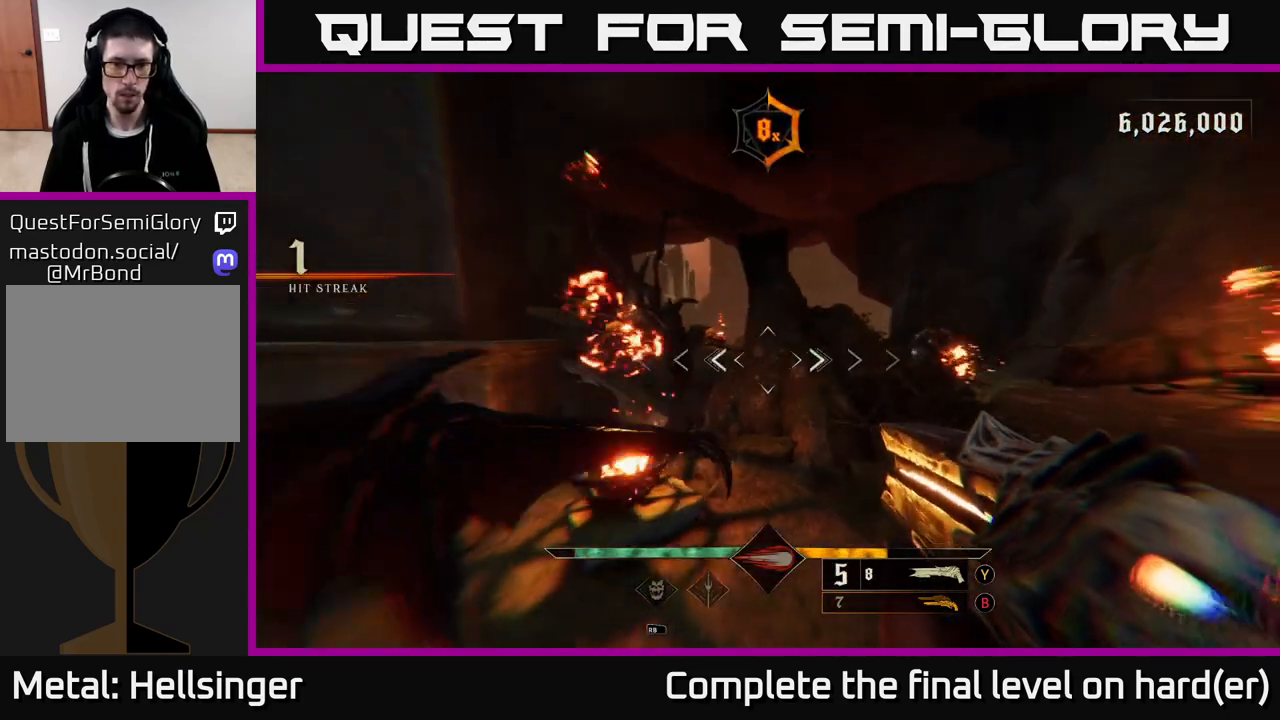
{"buttons": [], "left_stick": "up-right", "right_stick": "center", "events": [[17, "right_stick", "center"], [100, "left_stick", "right"], [217, "A", "down"], [367, "A", "up"], [367, "left_stick", "up-right"]]}
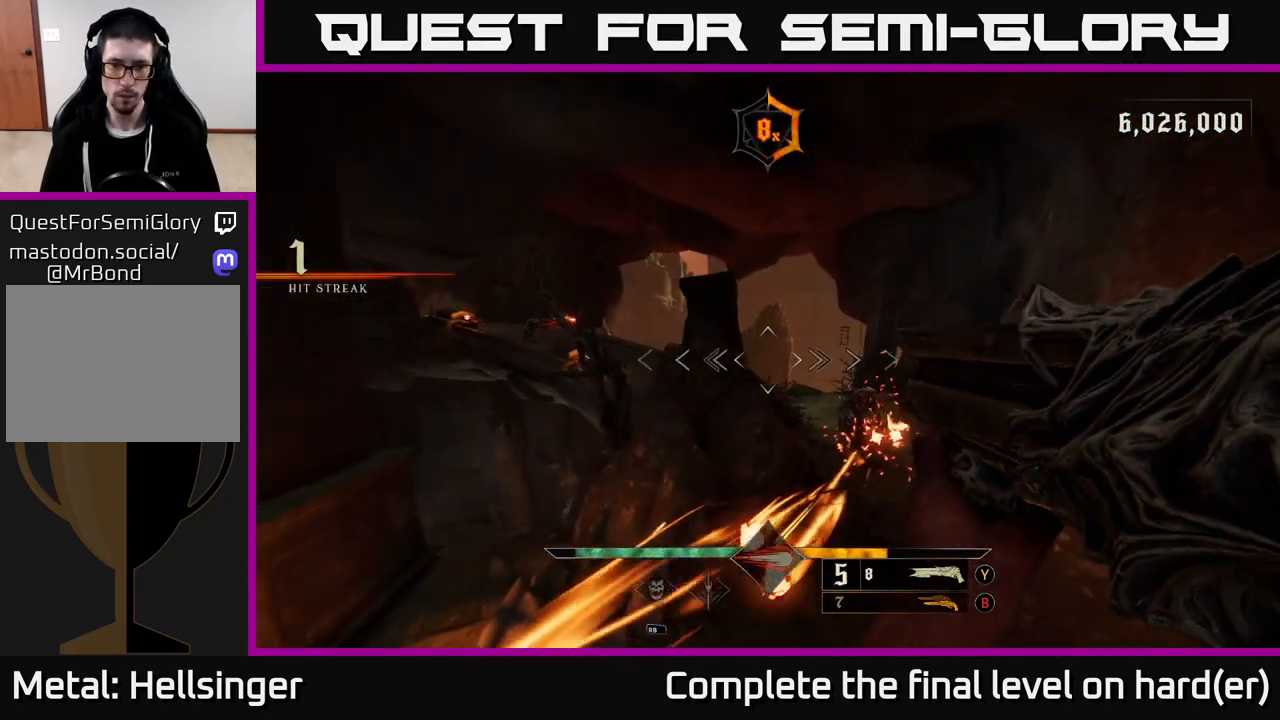
{"buttons": [], "left_stick": "up-right", "right_stick": "left", "events": [[50, "right_stick", "down"], [250, "right_stick", "right"], [333, "R2", "down"], [333, "right_stick", "center"], [417, "R2", "up"], [500, "right_stick", "left"]]}
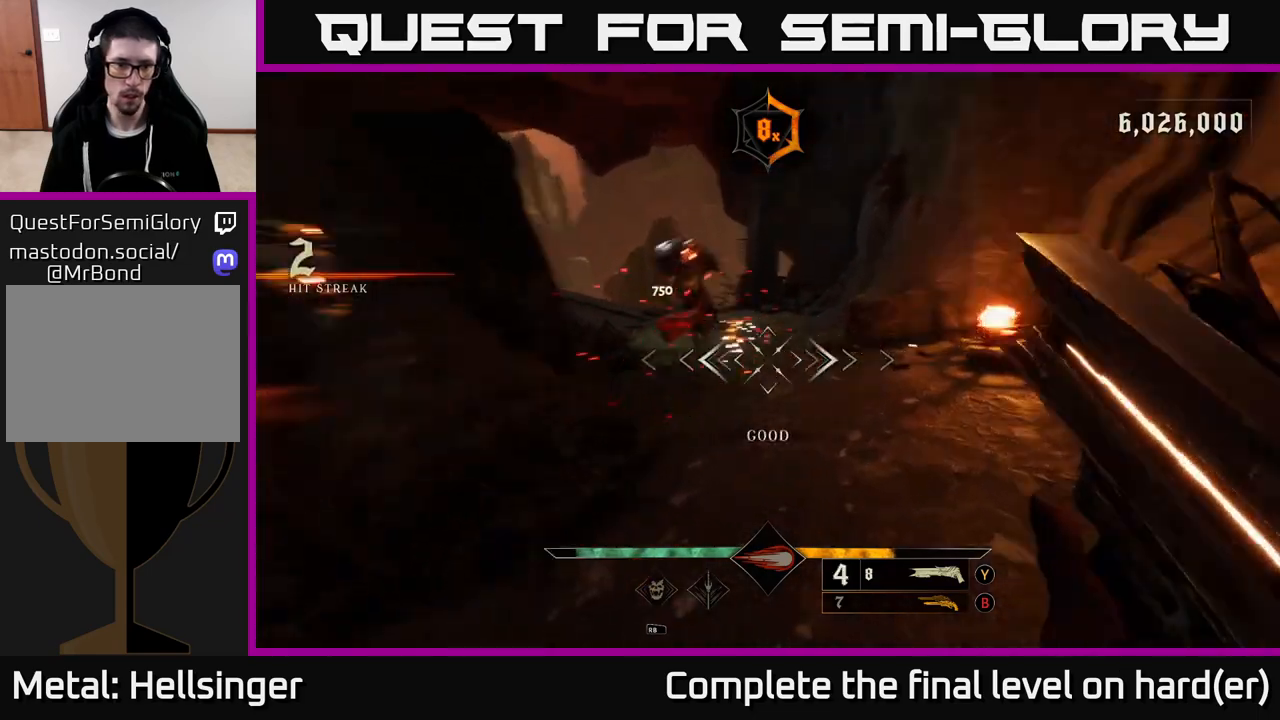
{"buttons": [], "left_stick": "up-right", "right_stick": "center", "events": [[17, "L2", "down"], [117, "L2", "up"], [267, "right_stick", "center"], [383, "right_stick", "left"], [500, "right_stick", "center"]]}
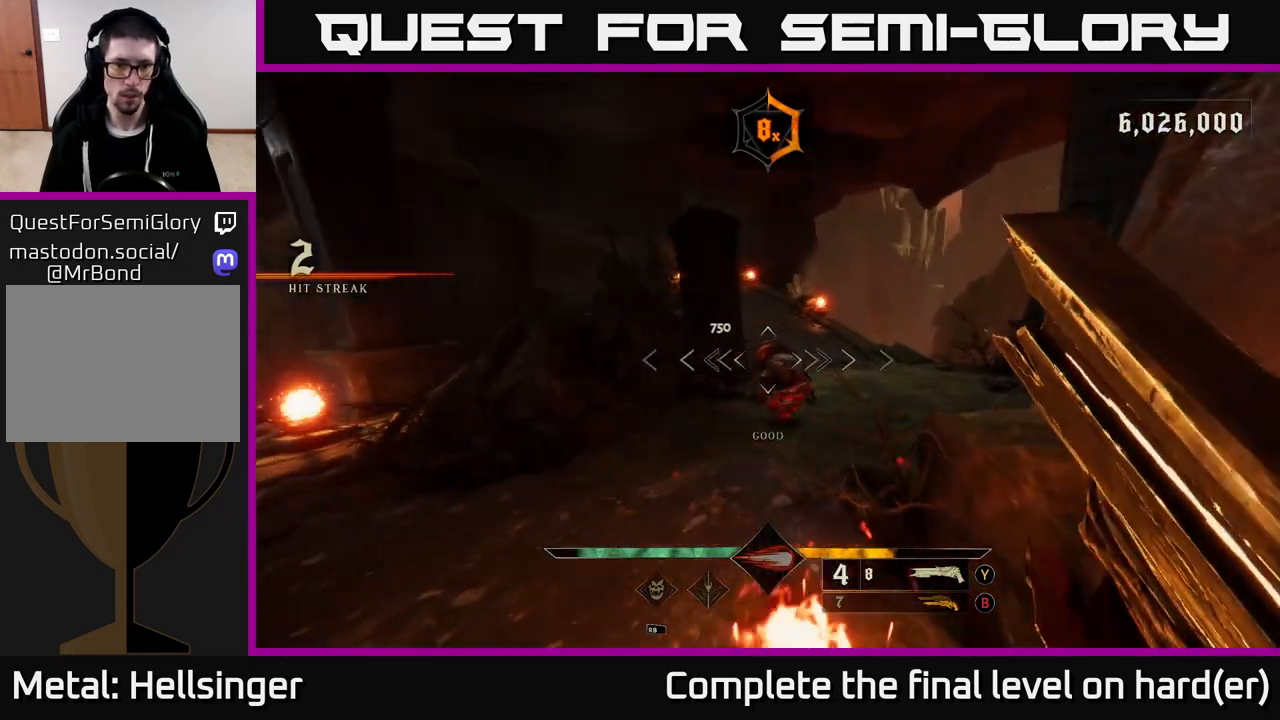
{"buttons": [], "left_stick": "up-right", "right_stick": "center", "events": [[17, "left_stick", "up"], [283, "left_stick", "up-right"], [283, "right_stick", "down"], [333, "R2", "down"], [367, "right_stick", "center"], [417, "R2", "up"]]}